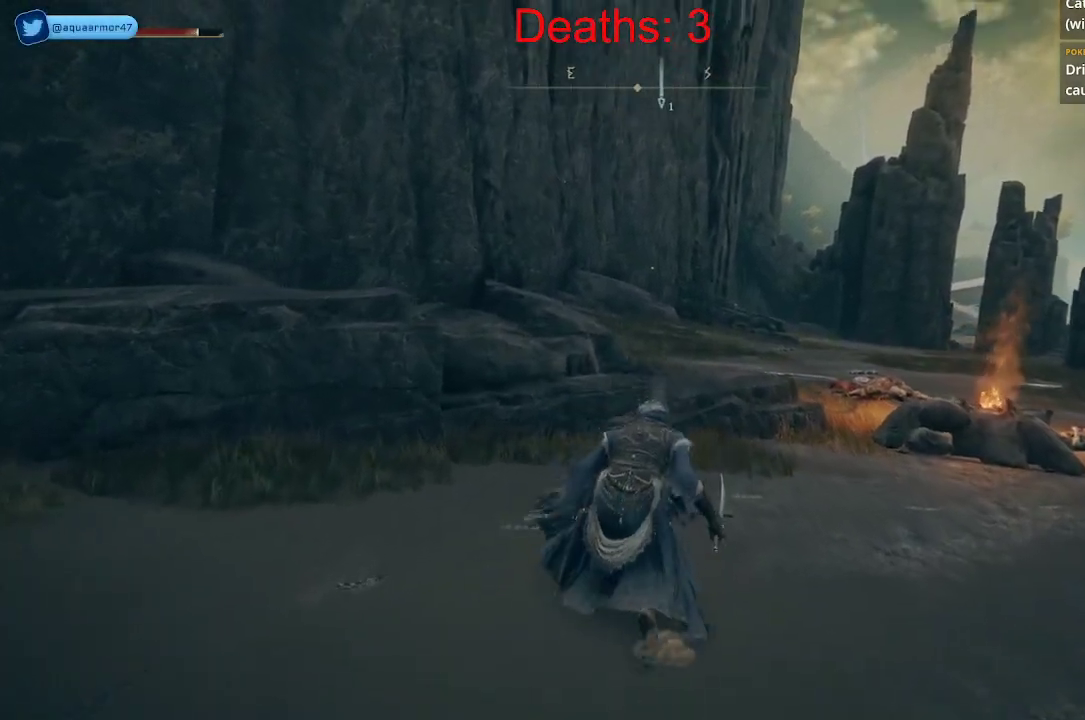
Gameplay with a controller (Xbox layout); each line is a JSON object with the inputs held at the frame after it. "events" lists button and stick changes between this image and that frame as [ms after this image, input, new state], when the widget could be followed in between.
{"buttons": [], "left_stick": "up", "right_stick": "center", "events": [[333, "L3", "down"], [500, "L3", "up"]]}
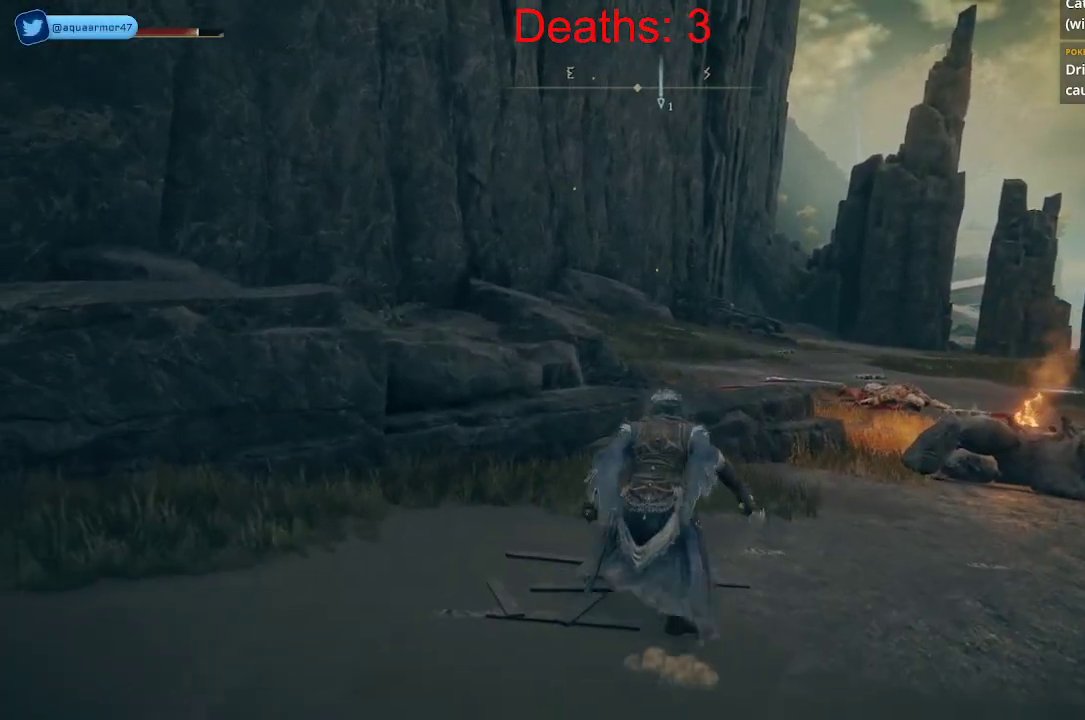
{"buttons": ["B"], "left_stick": "up", "right_stick": "center", "events": [[217, "B", "down"]]}
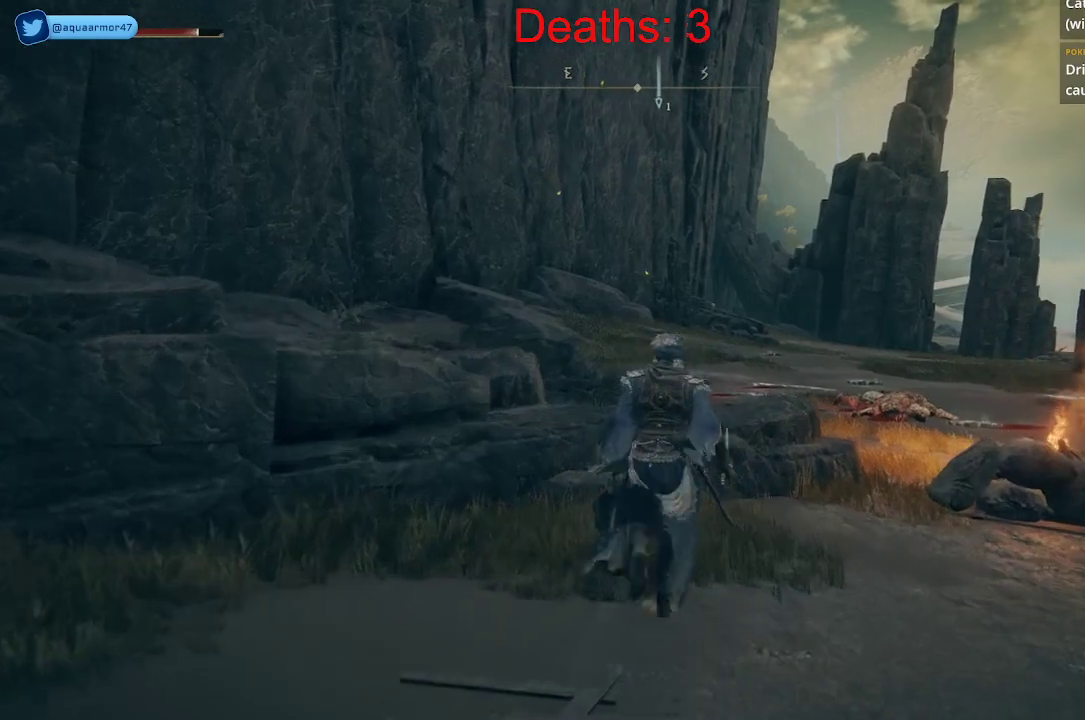
{"buttons": ["B"], "left_stick": "up", "right_stick": "center", "events": []}
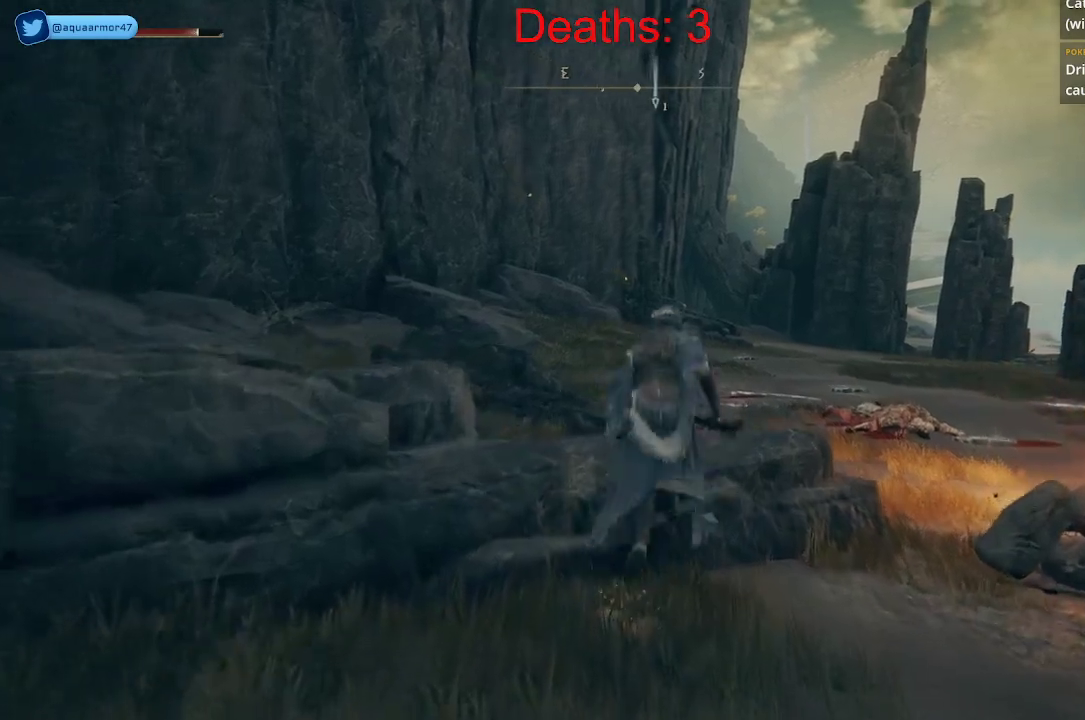
{"buttons": ["B"], "left_stick": "up", "right_stick": "center", "events": []}
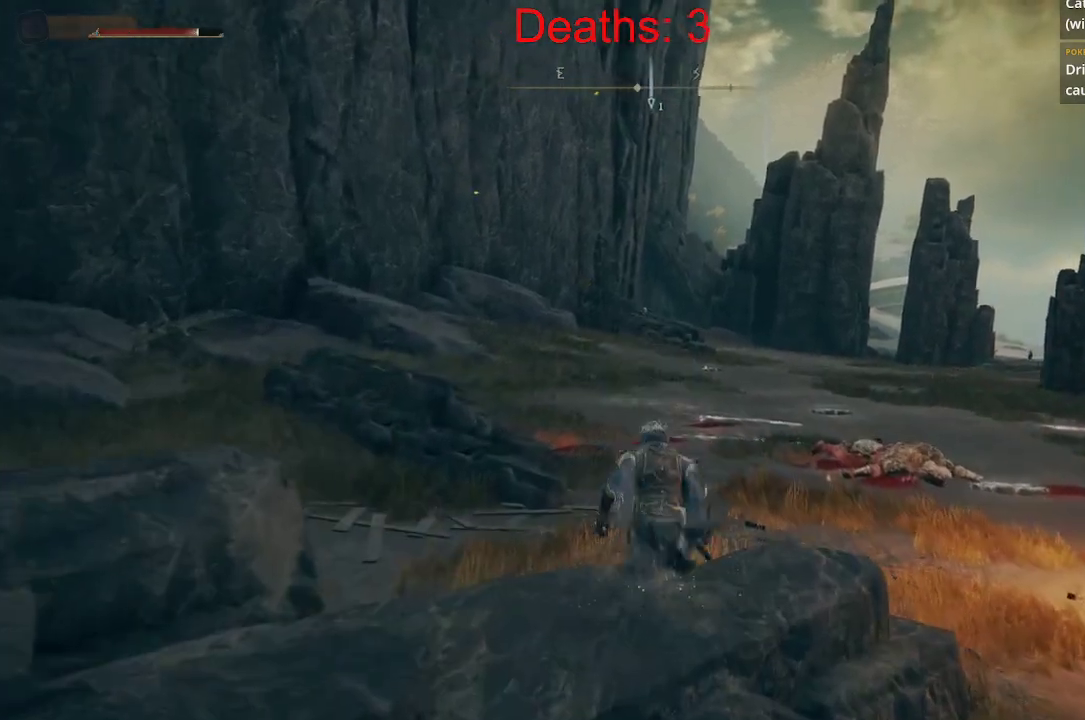
{"buttons": ["B"], "left_stick": "up", "right_stick": "center", "events": []}
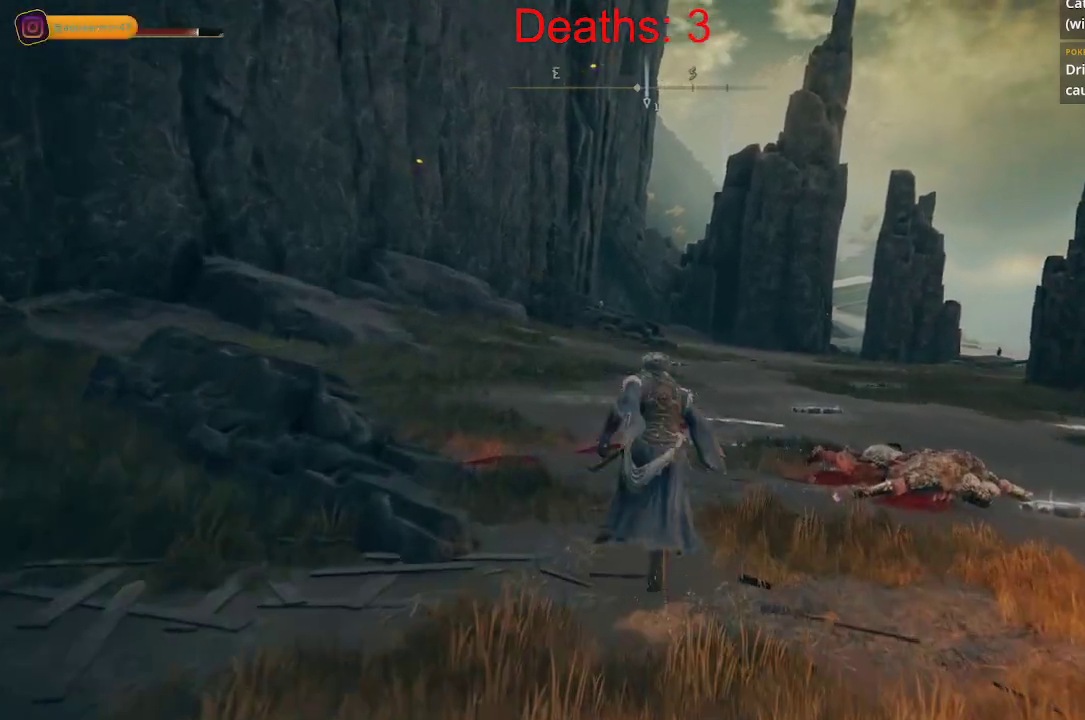
{"buttons": ["B"], "left_stick": "up", "right_stick": "center", "events": []}
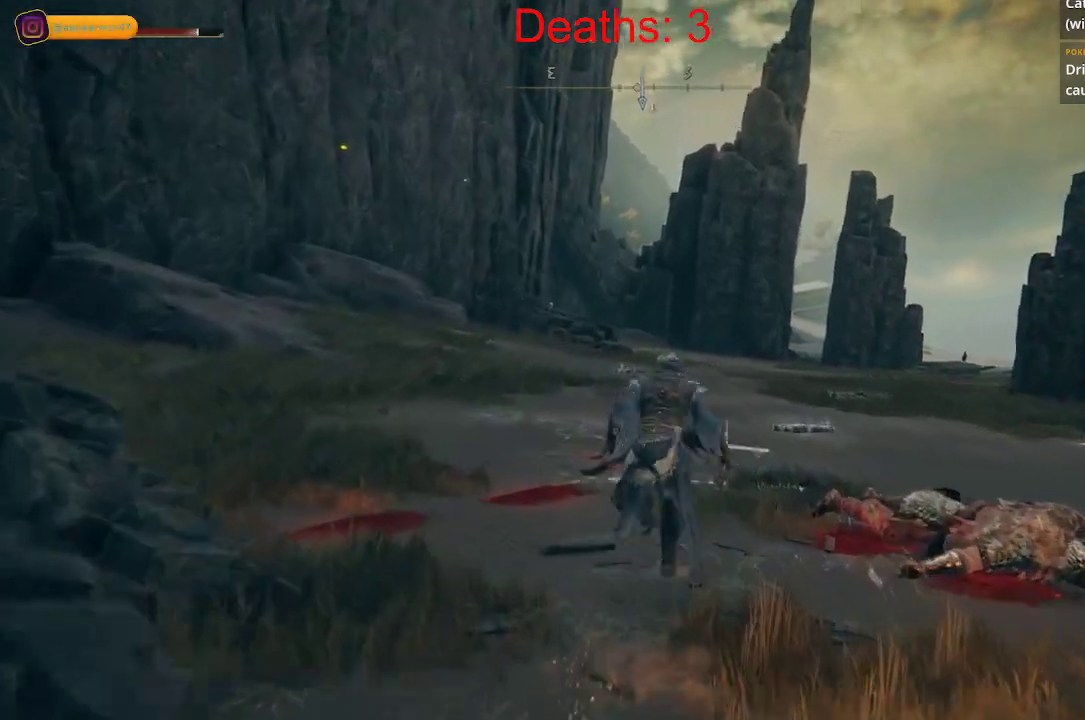
{"buttons": ["B"], "left_stick": "up", "right_stick": "center"}
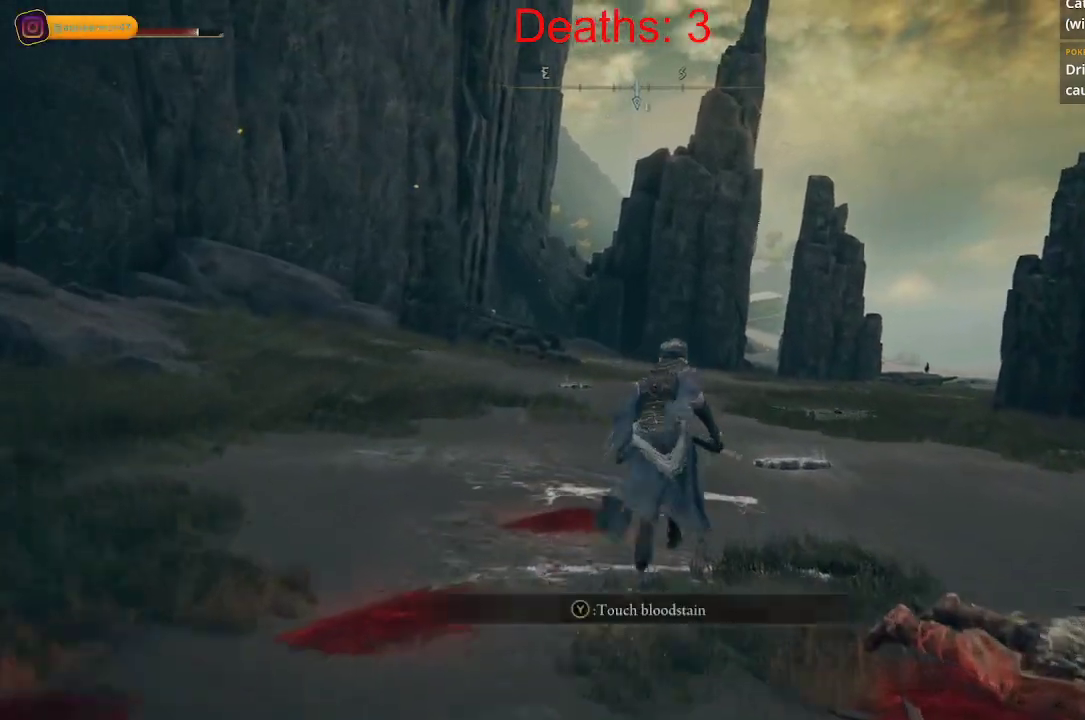
{"buttons": ["B"], "left_stick": "up", "right_stick": "center", "events": []}
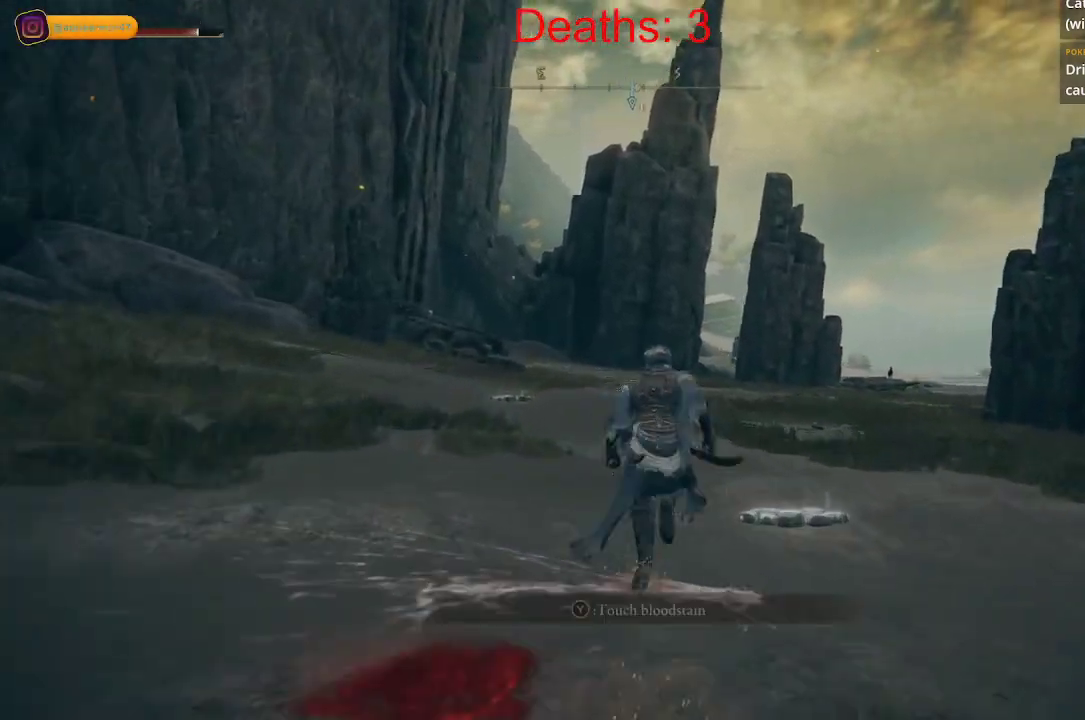
{"buttons": [], "left_stick": "center", "right_stick": "center", "events": [[450, "left_stick", "center"], [483, "B", "up"]]}
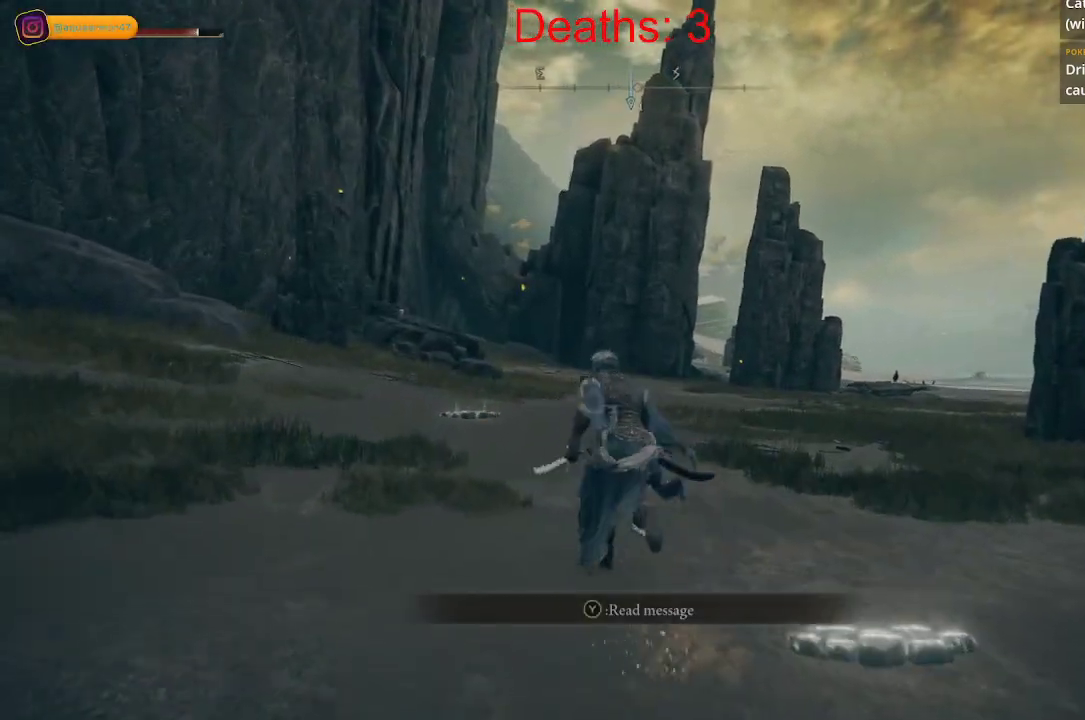
{"buttons": [], "left_stick": "center", "right_stick": "center", "events": [[50, "SELECT", "down"], [183, "SELECT", "up"]]}
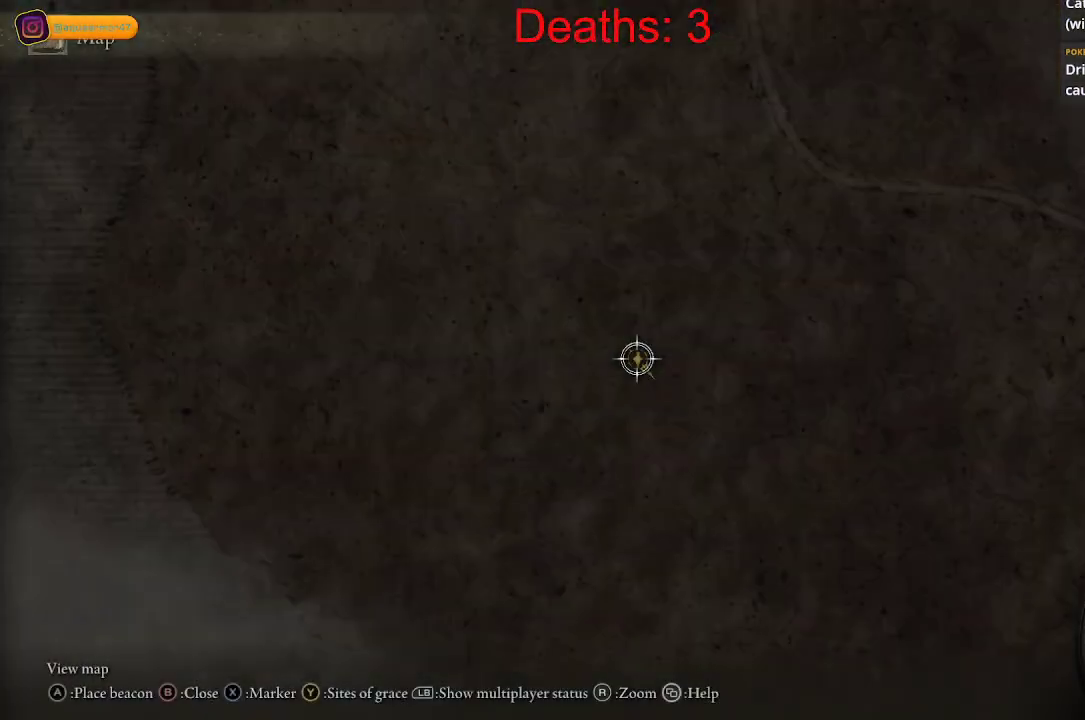
{"buttons": [], "left_stick": "down", "right_stick": "center", "events": [[117, "left_stick", "left"], [150, "right_stick", "up"], [167, "left_stick", "down-left"], [450, "right_stick", "center"], [500, "left_stick", "down"]]}
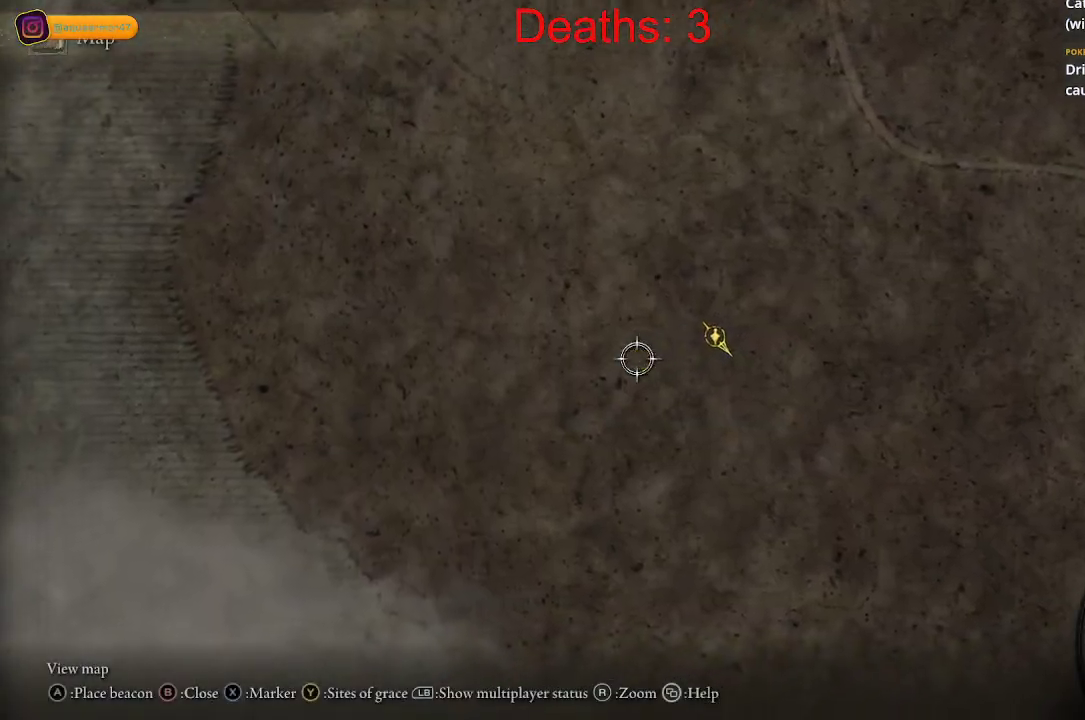
{"buttons": [], "left_stick": "down-right", "right_stick": "down-right", "events": [[167, "right_stick", "down-right"], [283, "left_stick", "down-right"]]}
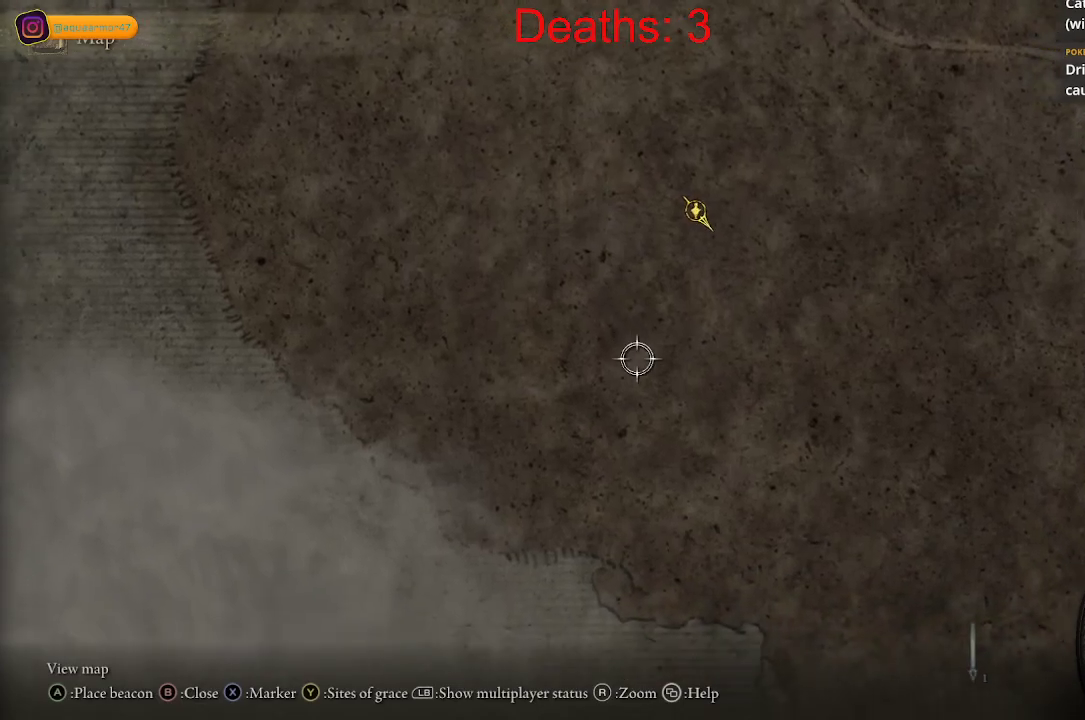
{"buttons": [], "left_stick": "center", "right_stick": "center", "events": [[67, "right_stick", "down"], [367, "right_stick", "center"], [450, "left_stick", "center"]]}
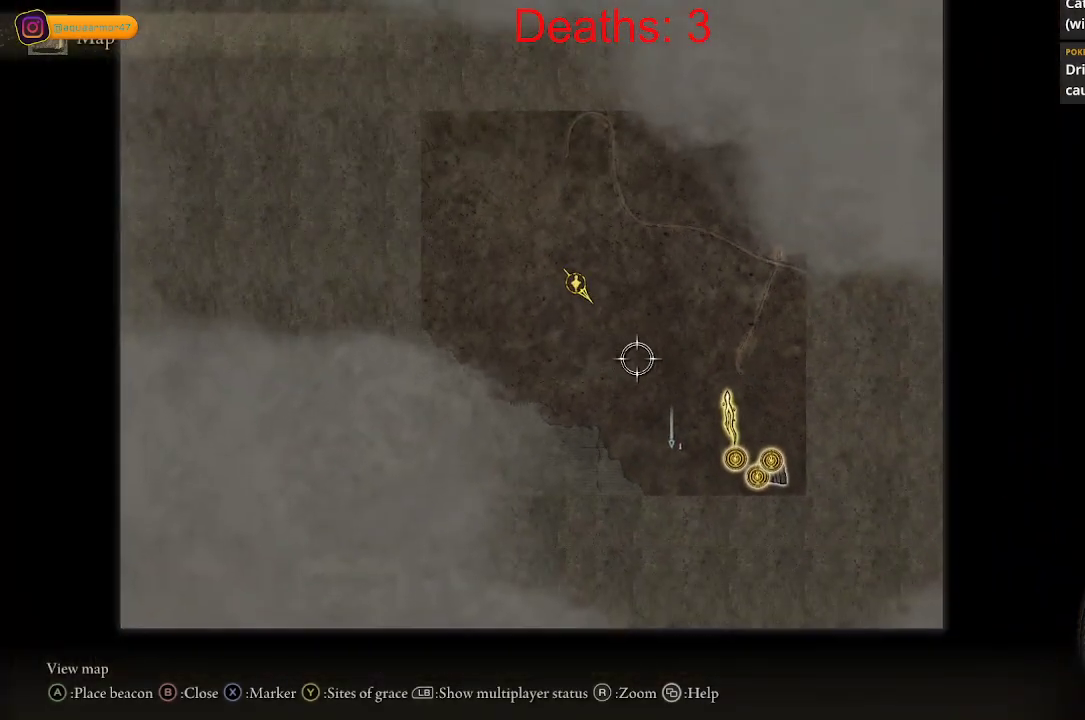
{"buttons": [], "left_stick": "up", "right_stick": "center", "events": [[267, "left_stick", "up"], [317, "right_stick", "up"], [450, "right_stick", "center"]]}
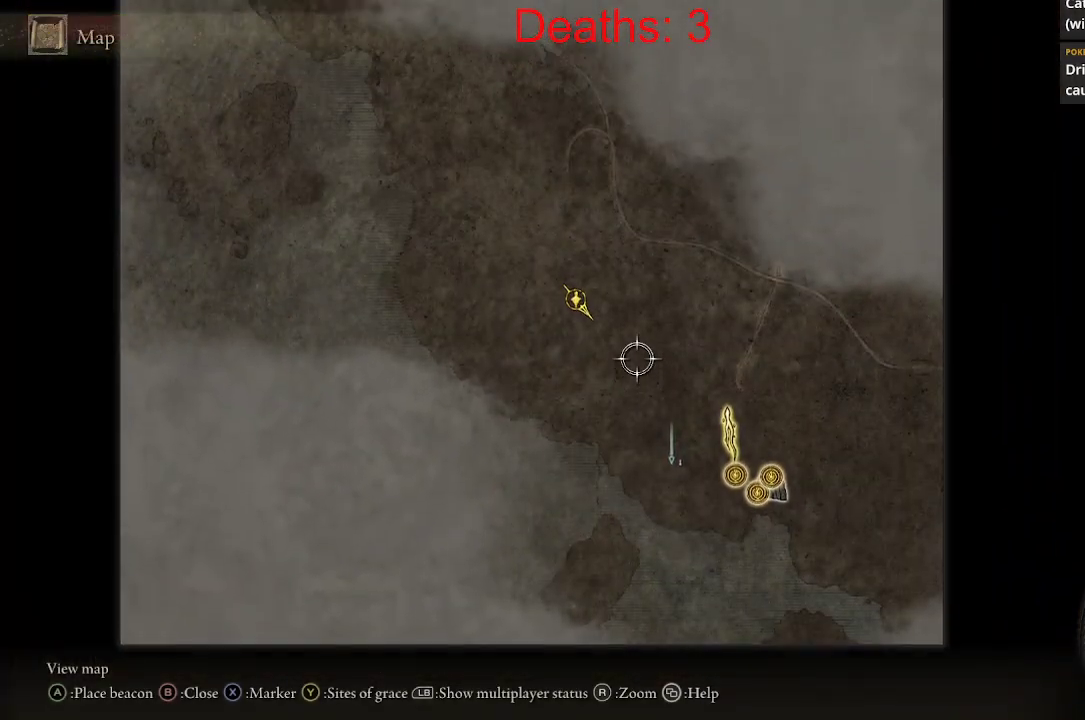
{"buttons": [], "left_stick": "center", "right_stick": "up", "events": [[333, "right_stick", "up"], [500, "left_stick", "center"]]}
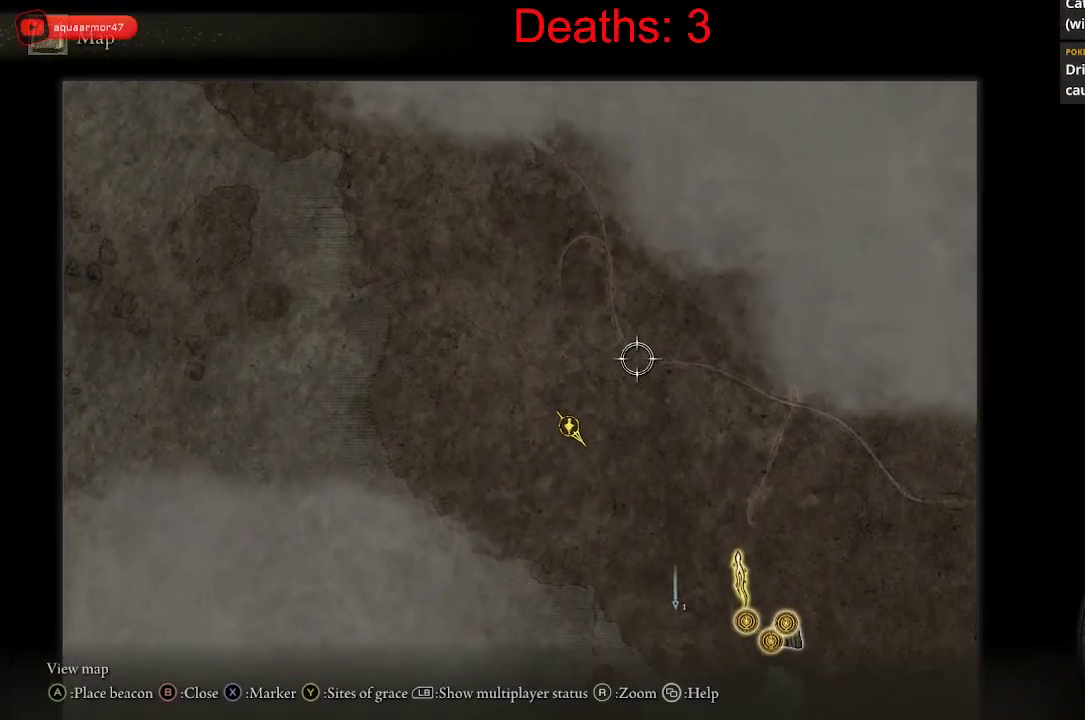
{"buttons": [], "left_stick": "center", "right_stick": "center", "events": [[100, "right_stick", "center"], [217, "right_stick", "down"], [433, "right_stick", "center"]]}
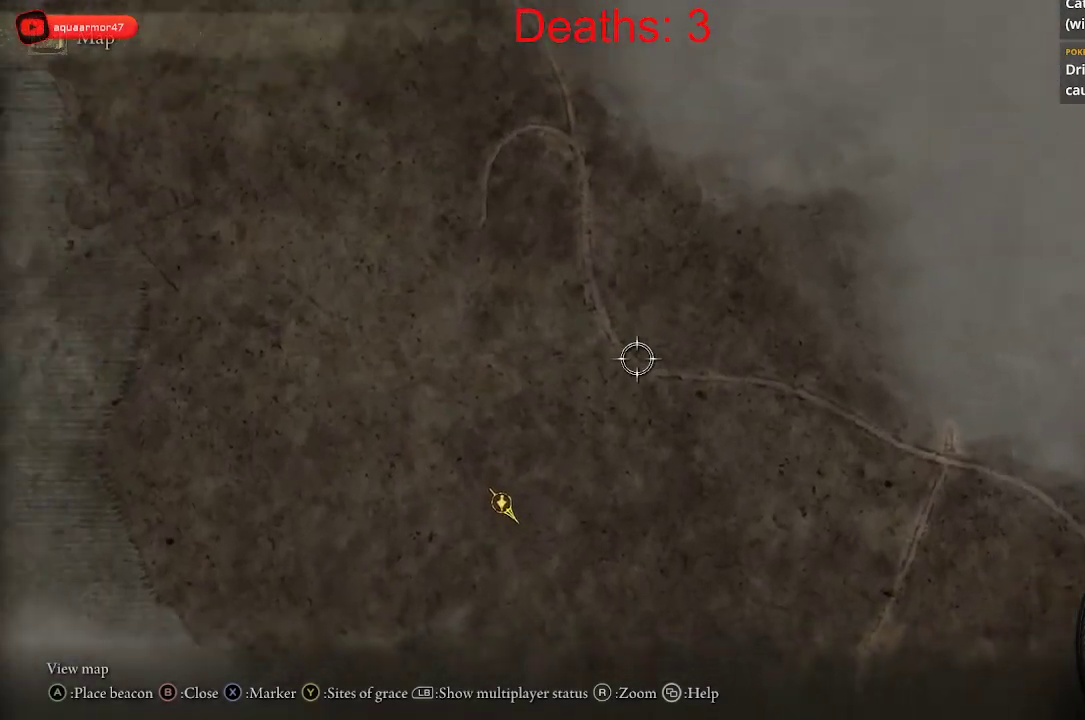
{"buttons": [], "left_stick": "right", "right_stick": "center", "events": [[33, "left_stick", "down"], [200, "right_stick", "down"], [333, "right_stick", "center"], [467, "left_stick", "right"]]}
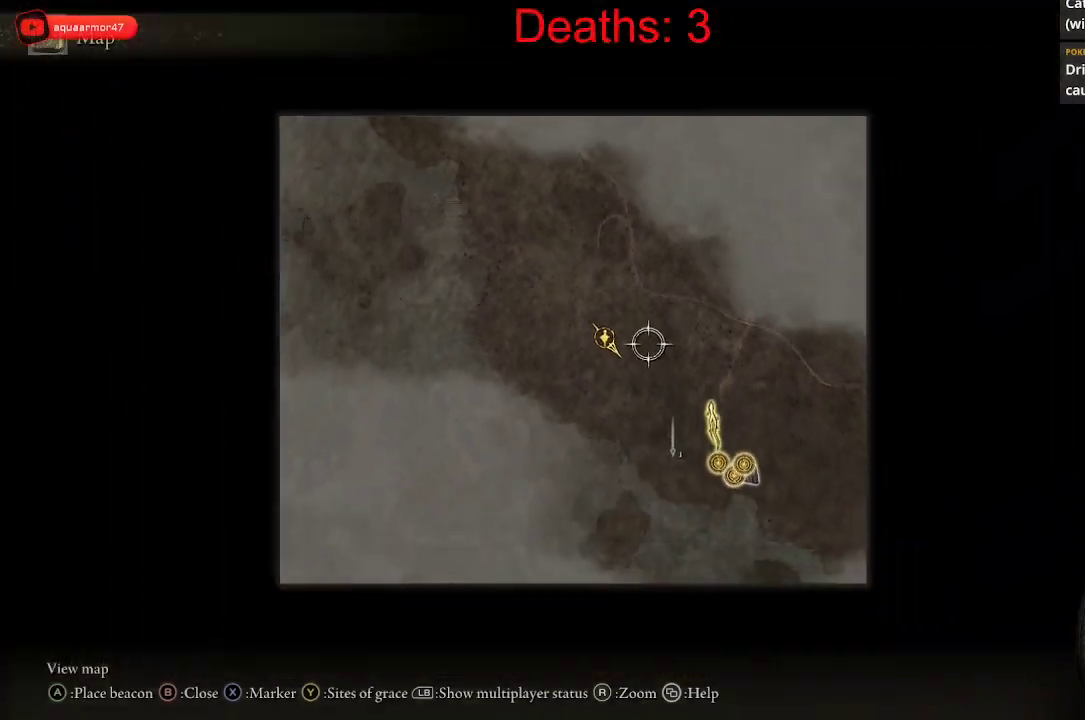
{"buttons": [], "left_stick": "center", "right_stick": "center", "events": [[67, "left_stick", "down-right"], [300, "right_stick", "up"], [383, "left_stick", "center"], [467, "right_stick", "center"]]}
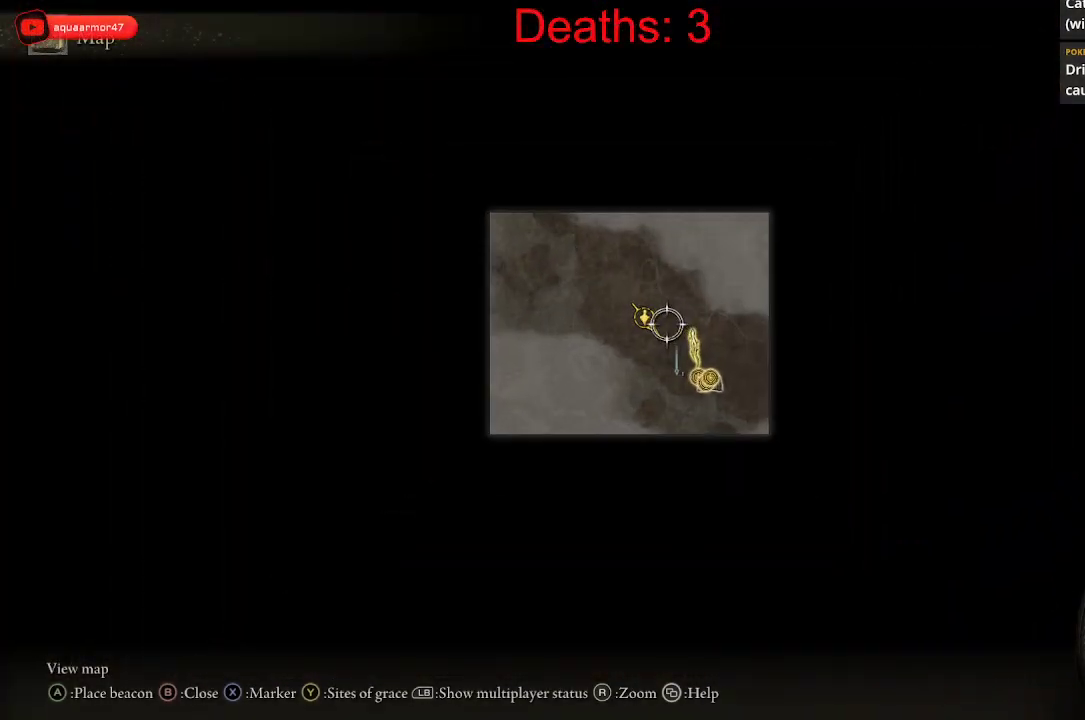
{"buttons": [], "left_stick": "down", "right_stick": "center", "events": [[267, "left_stick", "down"]]}
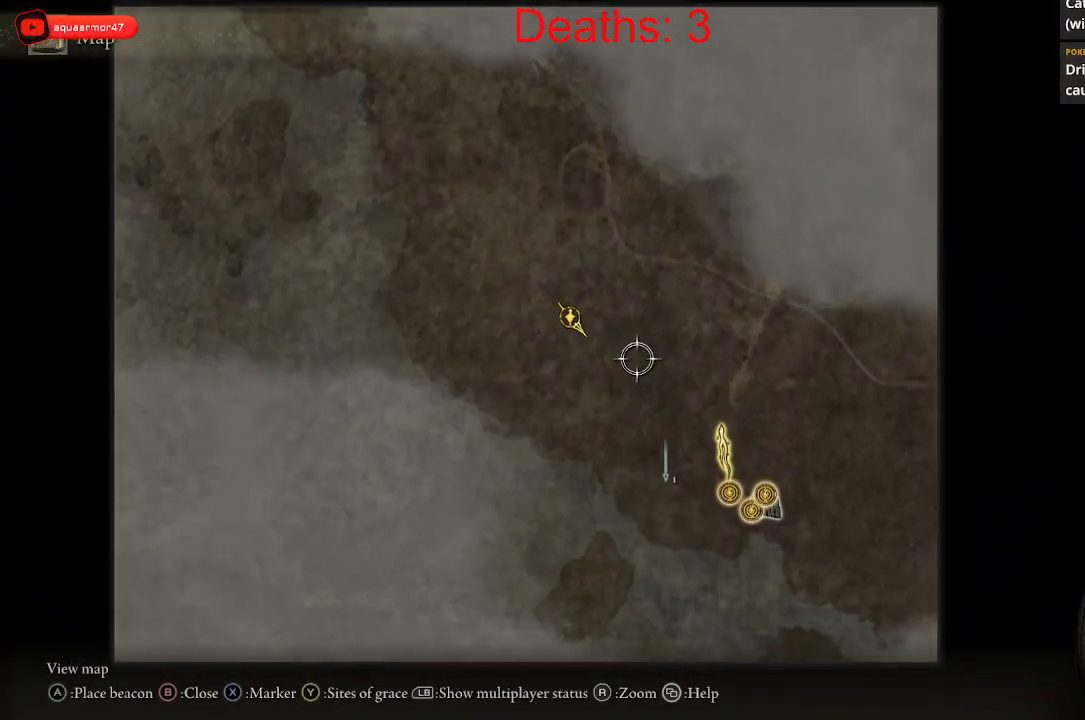
{"buttons": [], "left_stick": "down", "right_stick": "center", "events": [[100, "left_stick", "center"], [267, "left_stick", "down"]]}
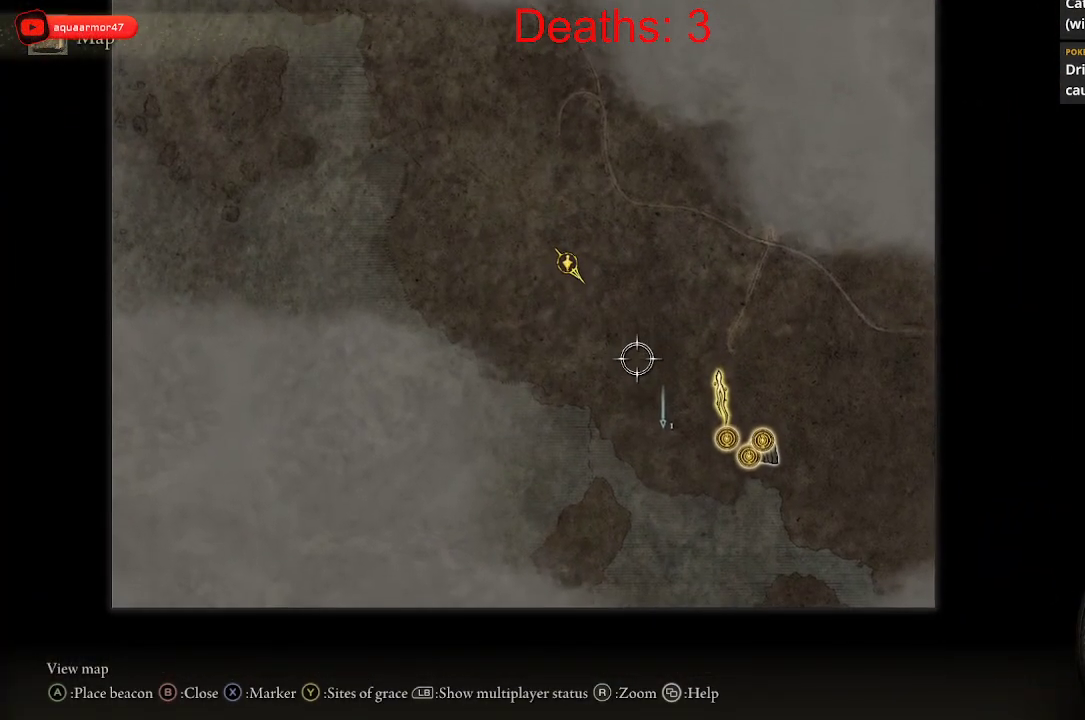
{"buttons": [], "left_stick": "left", "right_stick": "center", "events": [[100, "left_stick", "down-right"], [333, "left_stick", "center"], [450, "left_stick", "left"]]}
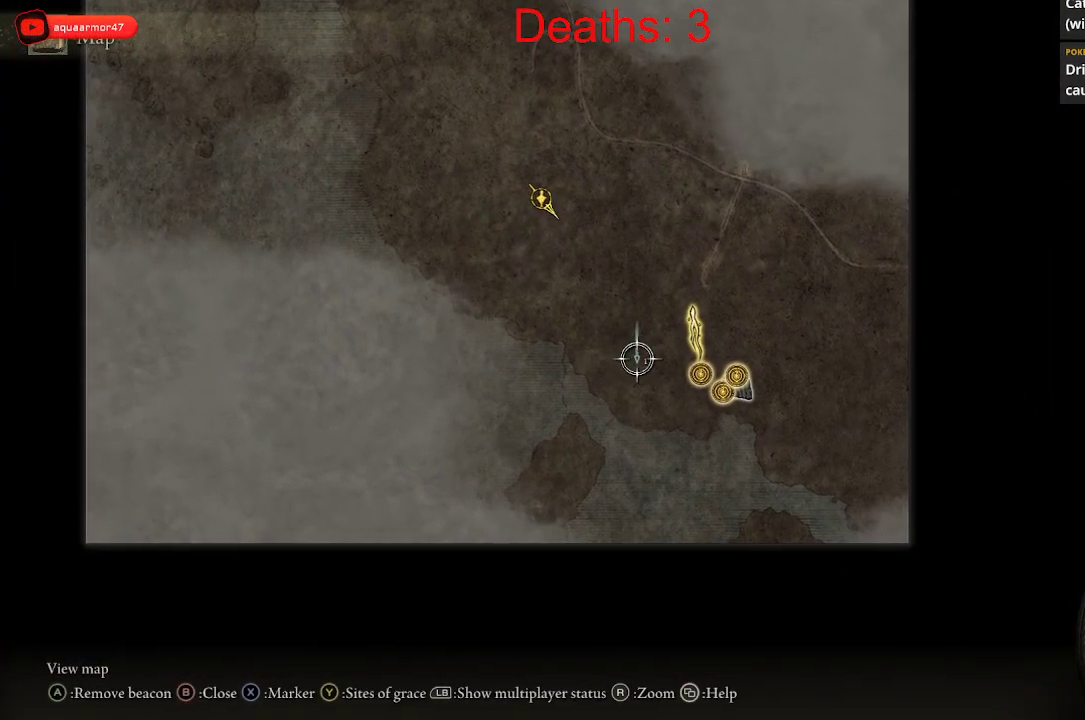
{"buttons": [], "left_stick": "center", "right_stick": "center", "events": [[50, "left_stick", "center"], [100, "A", "down"], [200, "A", "up"], [233, "left_stick", "right"], [383, "left_stick", "center"]]}
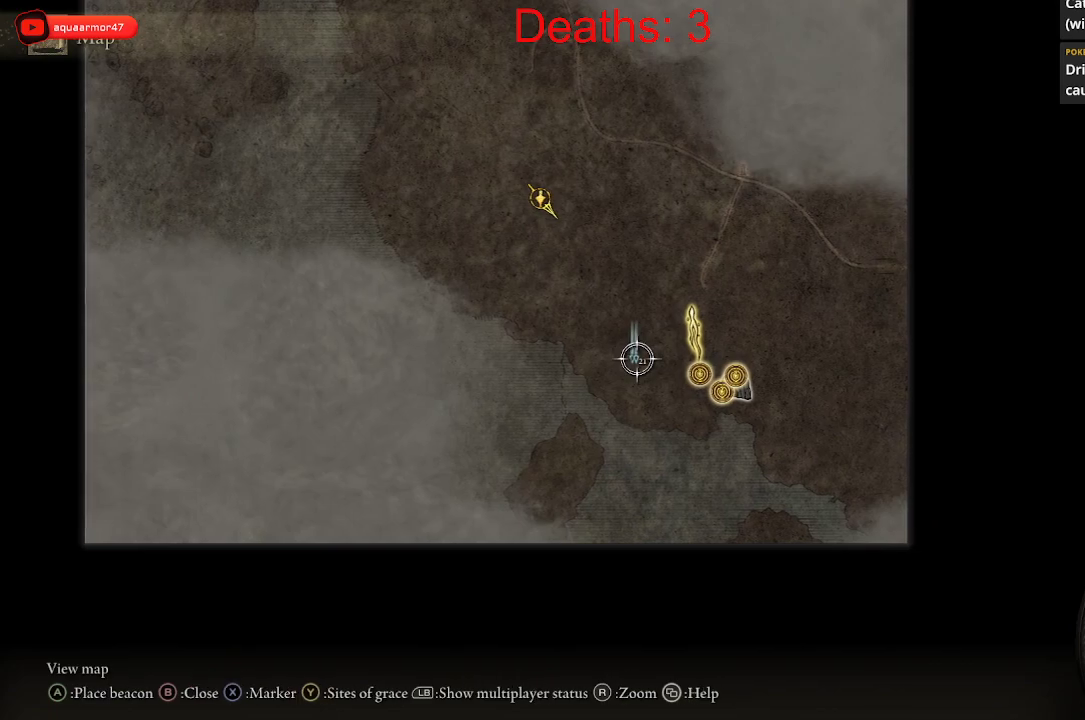
{"buttons": [], "left_stick": "center", "right_stick": "center", "events": [[33, "A", "down"], [100, "left_stick", "left"], [133, "A", "up"], [183, "left_stick", "center"]]}
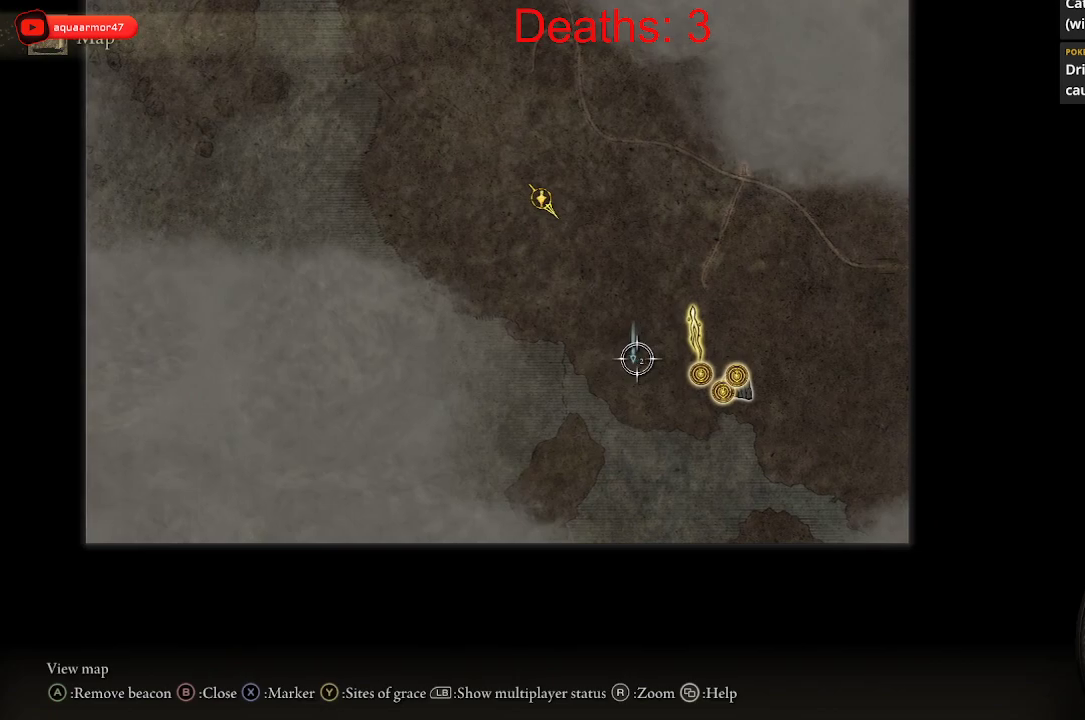
{"buttons": [], "left_stick": "right", "right_stick": "center", "events": [[17, "A", "down"], [100, "A", "up"], [483, "left_stick", "right"]]}
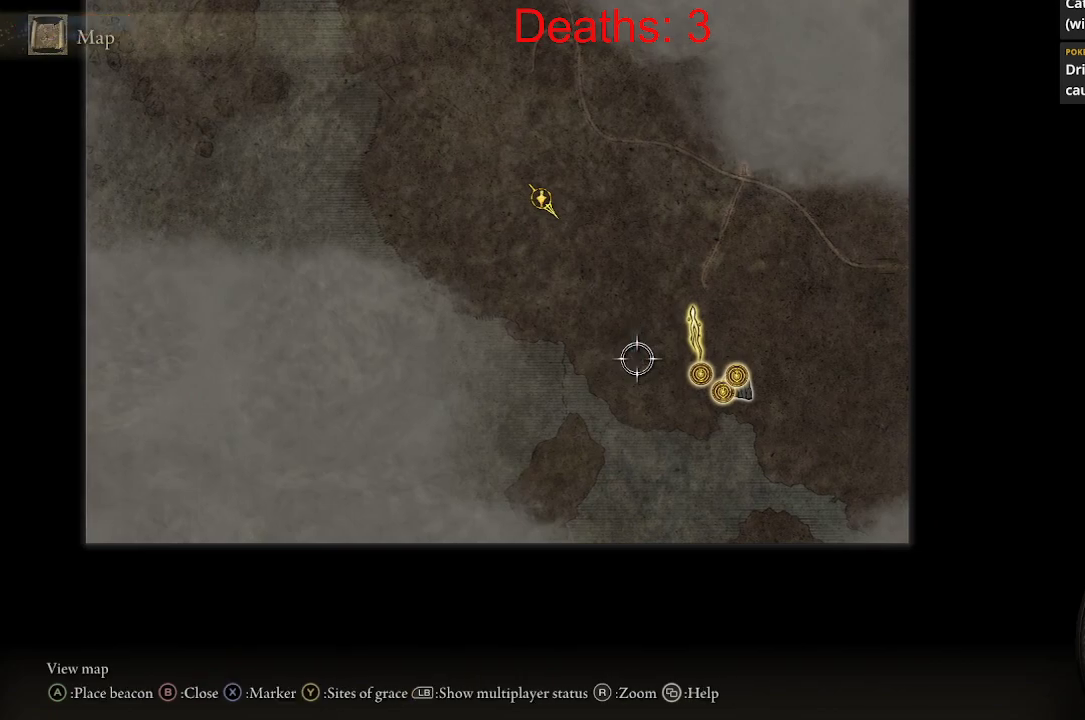
{"buttons": [], "left_stick": "center", "right_stick": "center", "events": [[267, "left_stick", "center"]]}
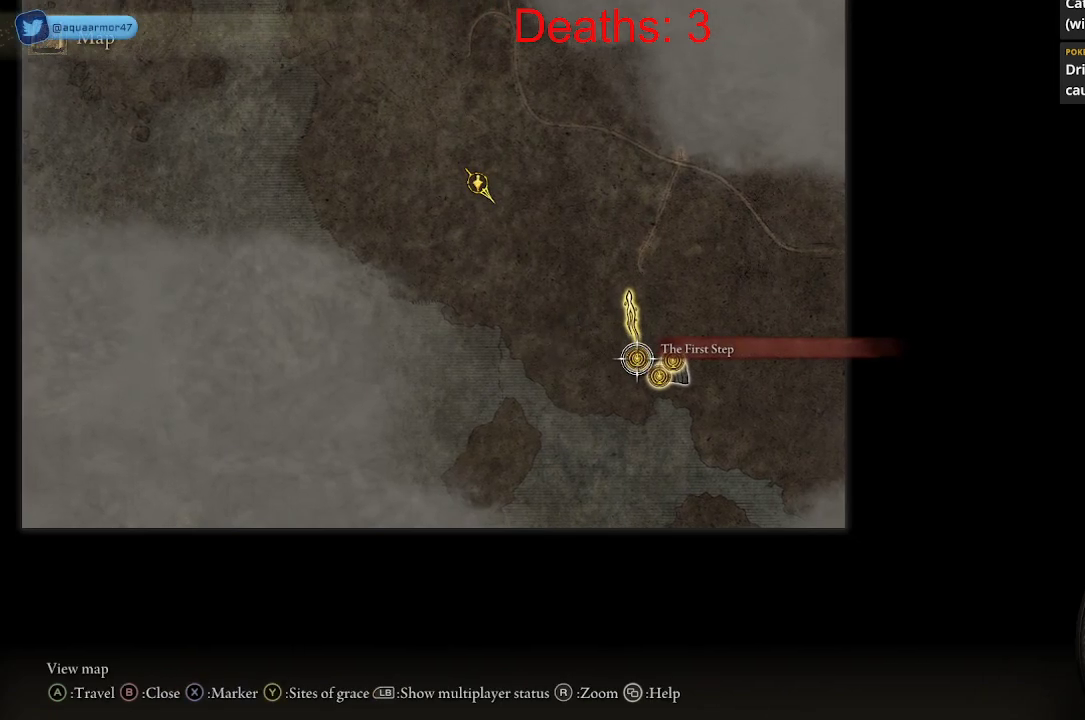
{"buttons": [], "left_stick": "center", "right_stick": "center", "events": [[250, "A", "down"], [383, "A", "up"]]}
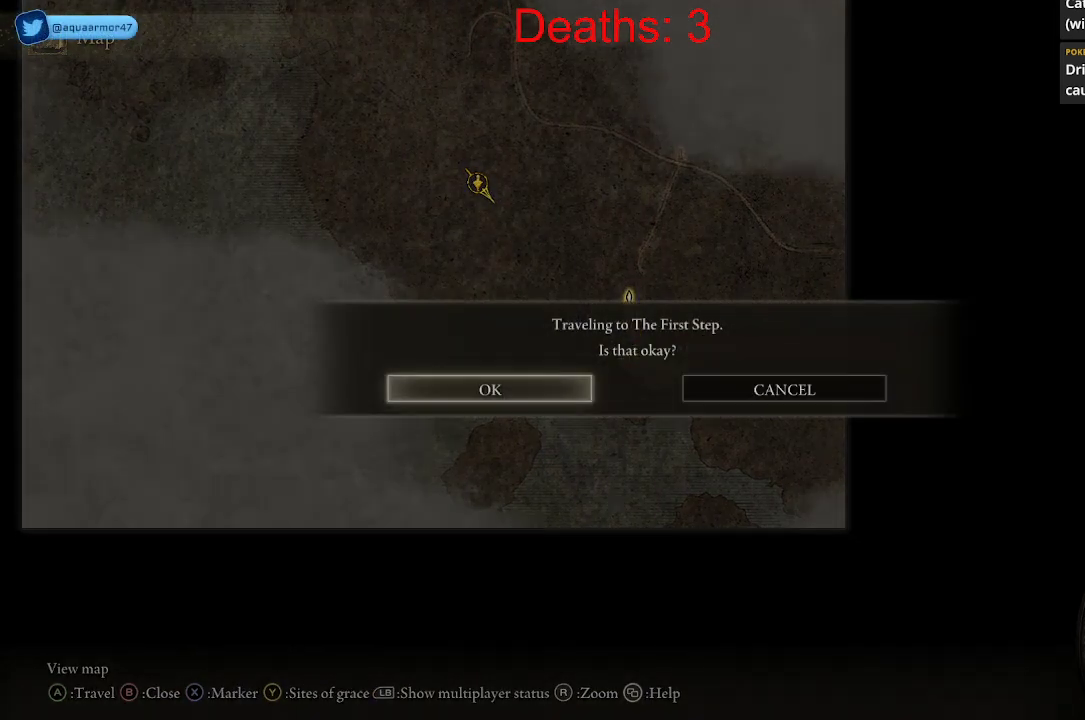
{"buttons": [], "left_stick": "center", "right_stick": "center", "events": []}
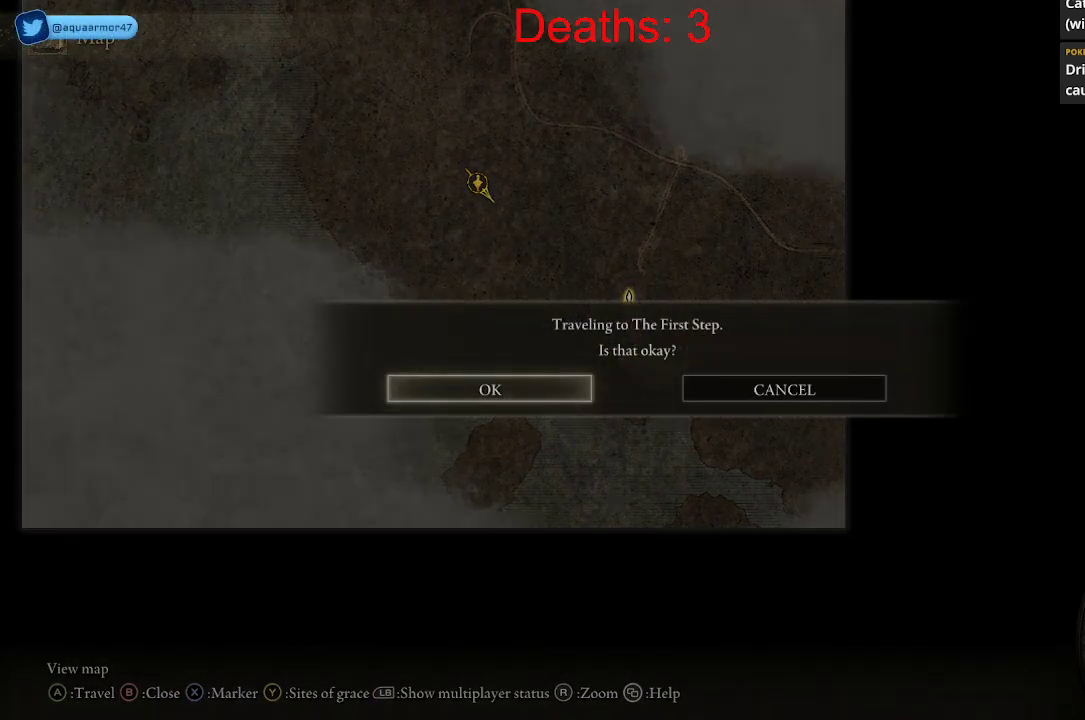
{"buttons": [], "left_stick": "center", "right_stick": "center", "events": [[117, "A", "down"], [250, "A", "up"]]}